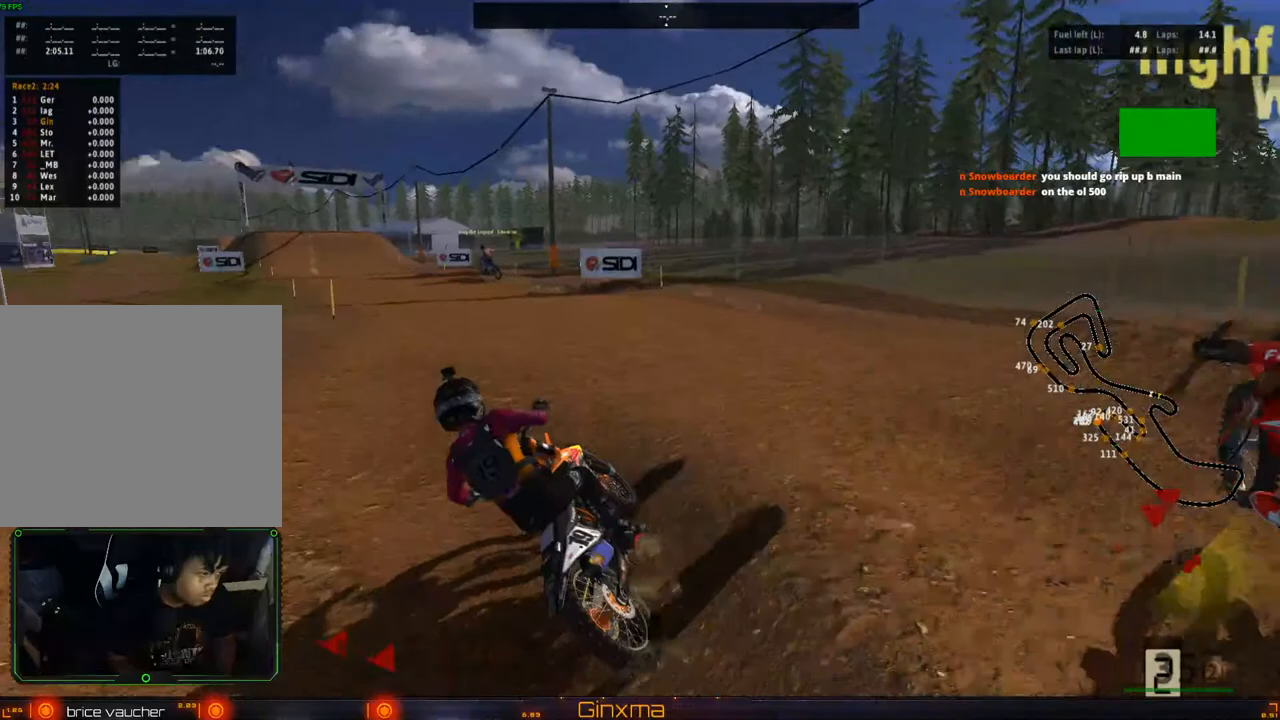
Gameplay with a controller (PlayStation layout); each line is a JSON object with the inputs held at the frame after it. "events" lists button and stick changes between this image and that frame as [ms after this image, input, new state], when the widget could be followed in between.
{"buttons": ["R2"], "left_stick": "center", "right_stick": "down", "events": [[217, "left_stick", "right"], [283, "left_stick", "center"], [300, "SQUARE", "down"], [383, "SQUARE", "up"], [467, "right_stick", "down"]]}
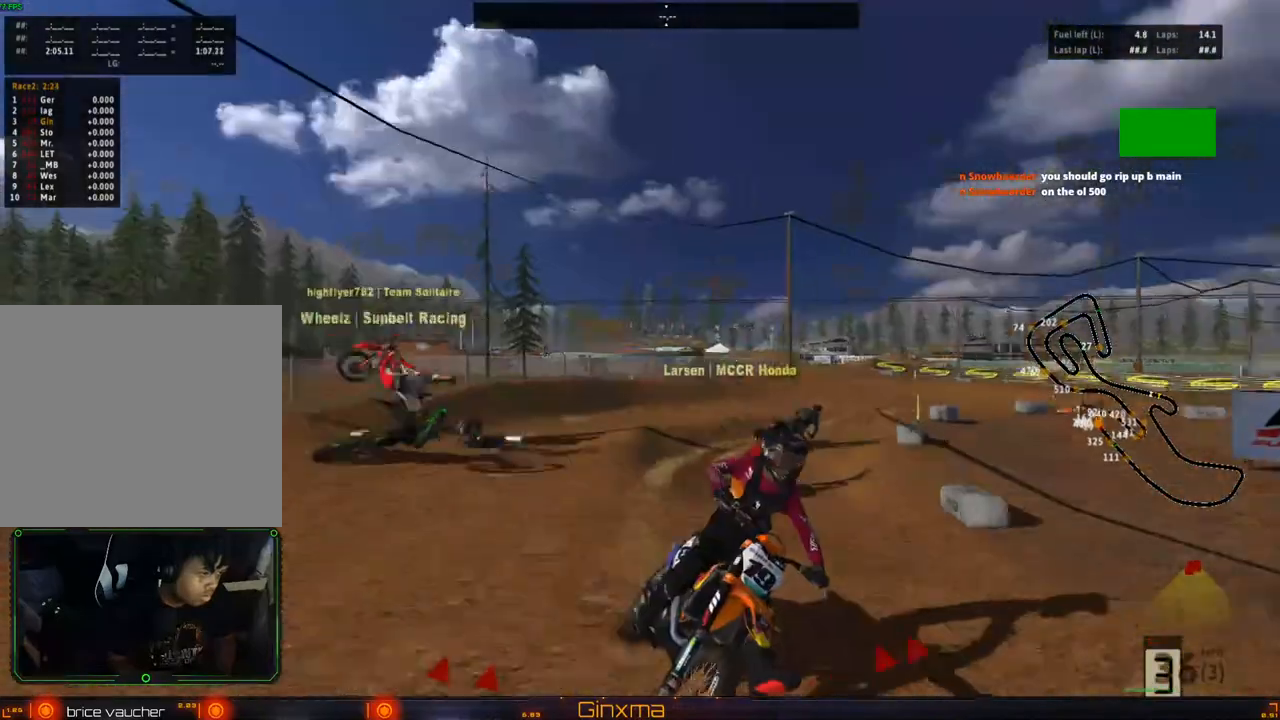
{"buttons": ["R2"], "left_stick": "center", "right_stick": "center", "events": [[233, "right_stick", "center"]]}
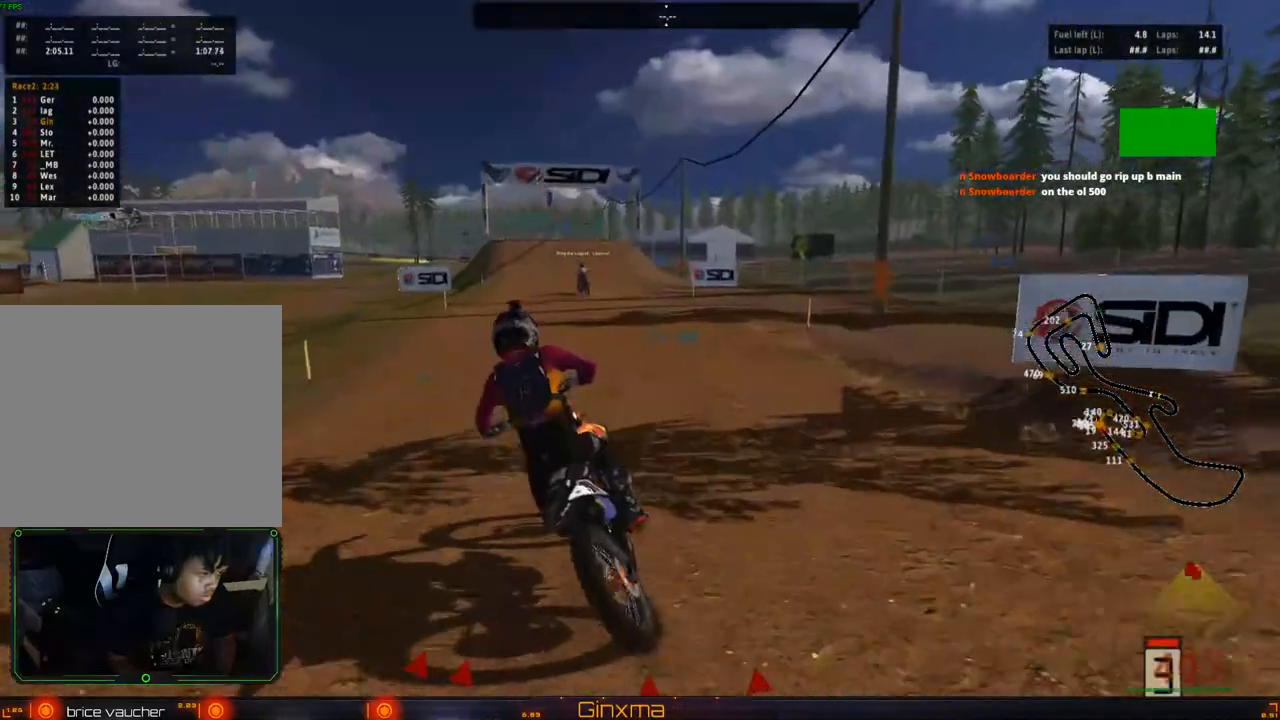
{"buttons": ["R2"], "left_stick": "center", "right_stick": "center", "events": [[83, "left_stick", "right"], [200, "left_stick", "center"], [283, "left_stick", "right"], [450, "left_stick", "center"]]}
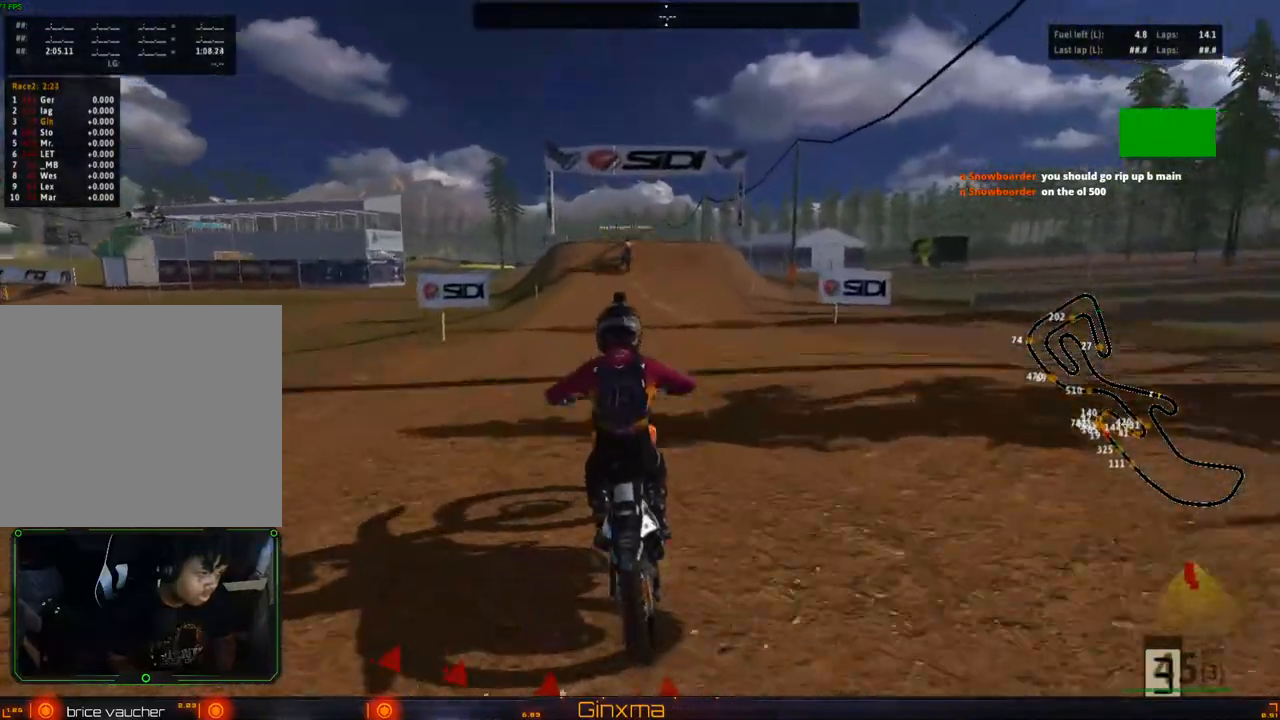
{"buttons": ["R2"], "left_stick": "up", "right_stick": "center", "events": [[50, "left_stick", "up"]]}
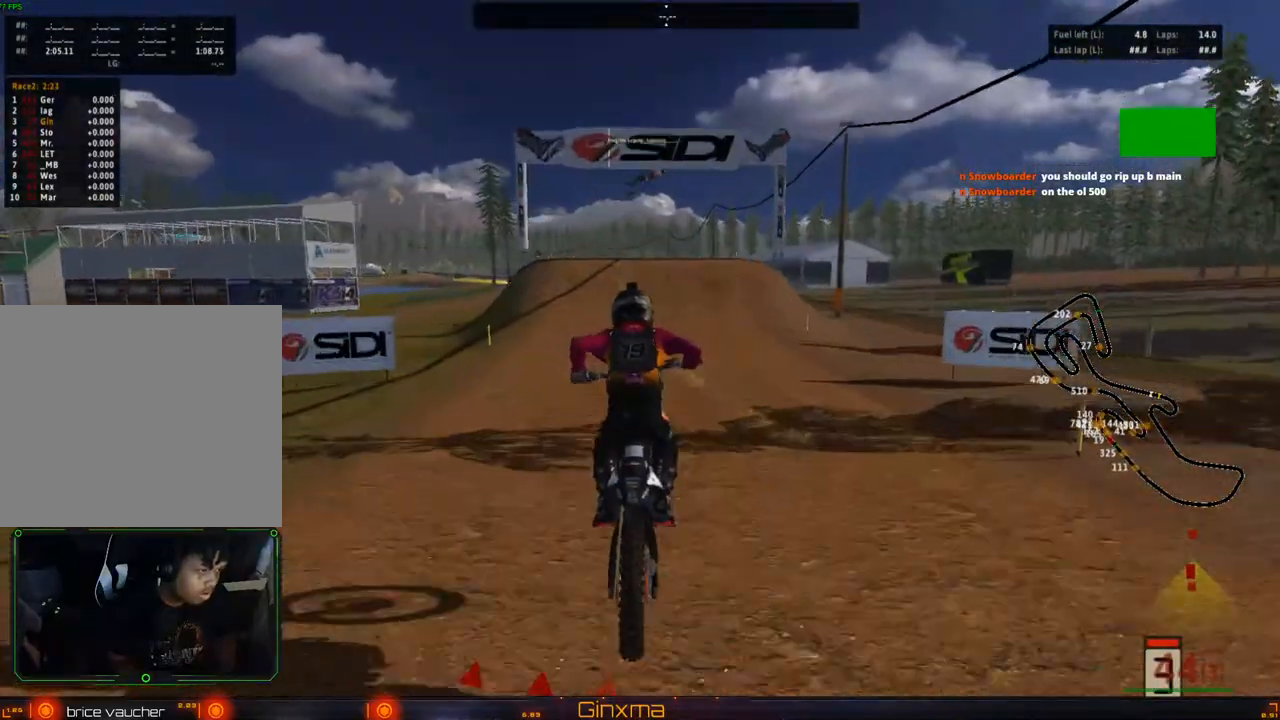
{"buttons": ["R2"], "left_stick": "center", "right_stick": "center", "events": [[83, "left_stick", "up-right"], [450, "left_stick", "center"]]}
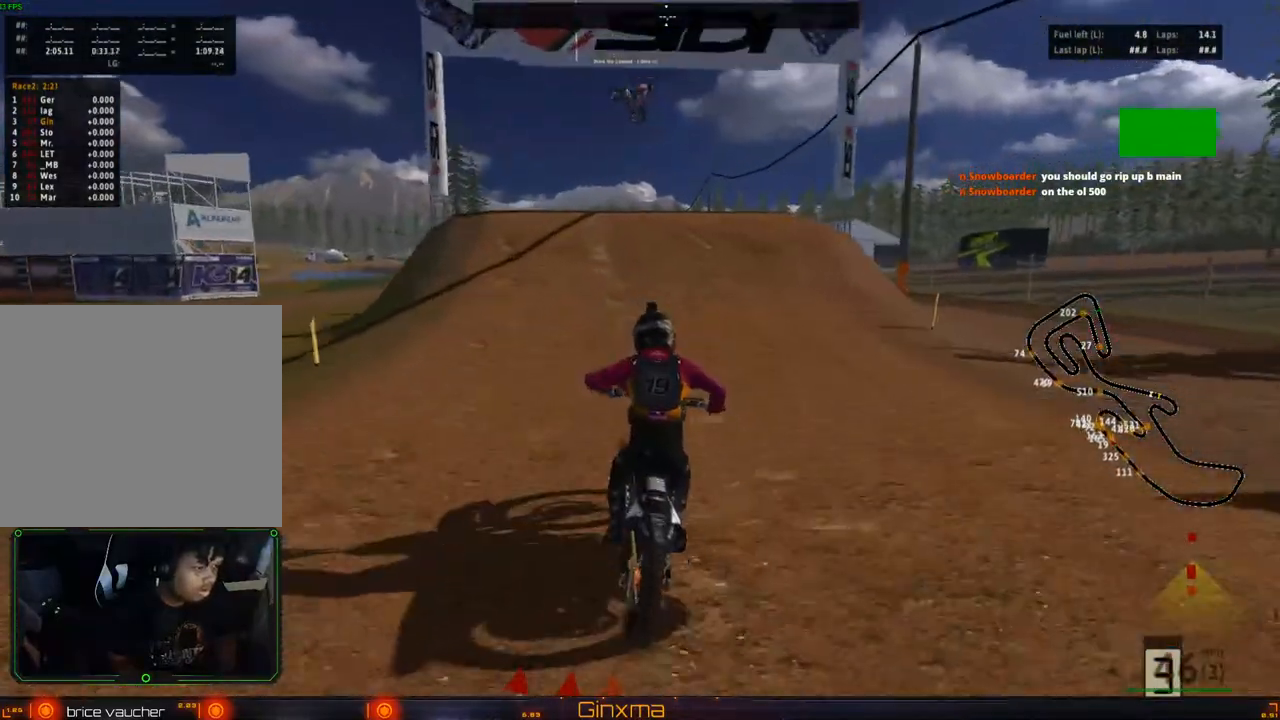
{"buttons": ["R2"], "left_stick": "left", "right_stick": "center", "events": [[333, "left_stick", "left"]]}
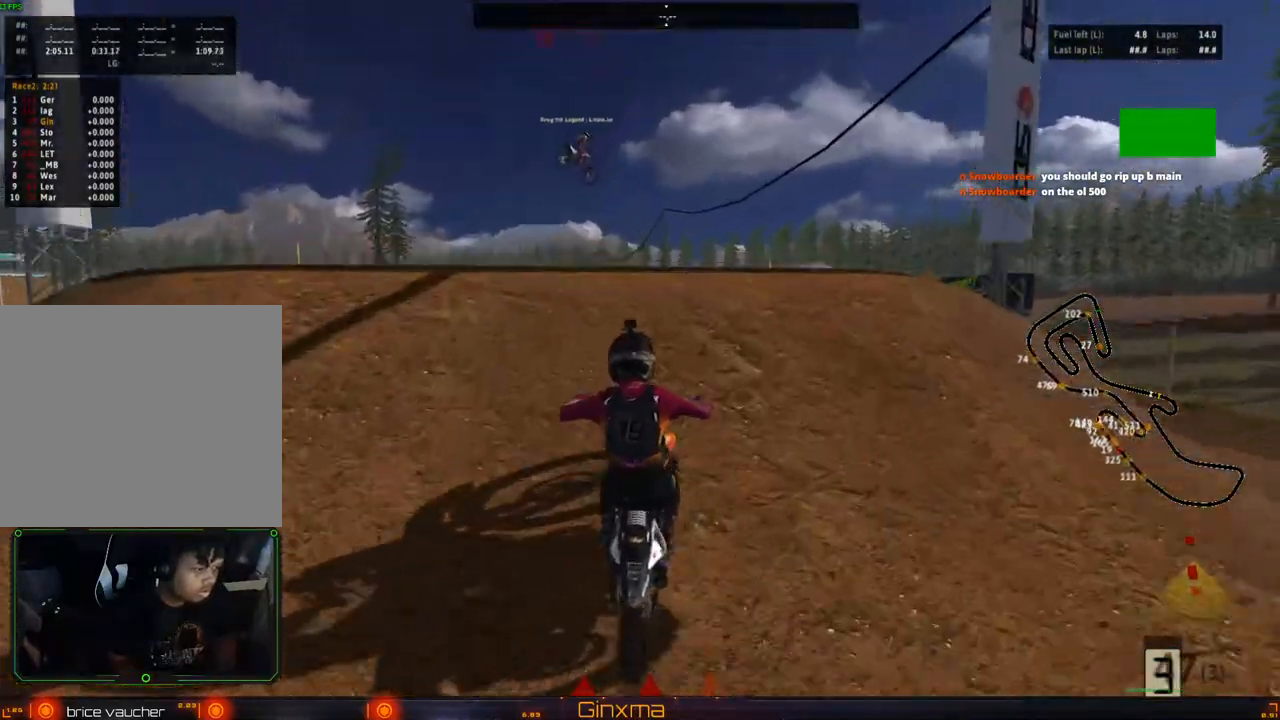
{"buttons": ["R2"], "left_stick": "right", "right_stick": "center", "events": [[17, "R2", "up"], [133, "R2", "down"], [250, "left_stick", "right"], [267, "R2", "up"], [450, "R2", "down"]]}
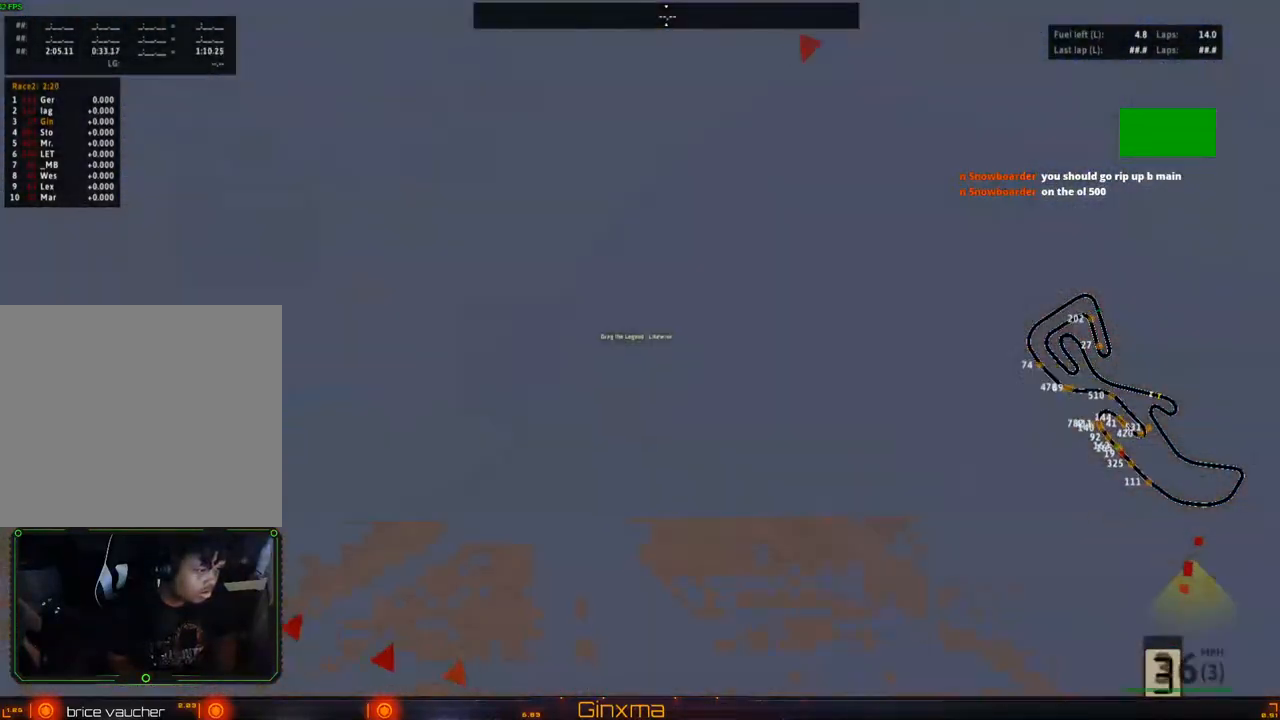
{"buttons": ["R2"], "left_stick": "up-left", "right_stick": "center", "events": [[33, "CROSS", "down"], [200, "CROSS", "up"], [250, "left_stick", "up-left"], [333, "R2", "up"], [400, "R2", "down"]]}
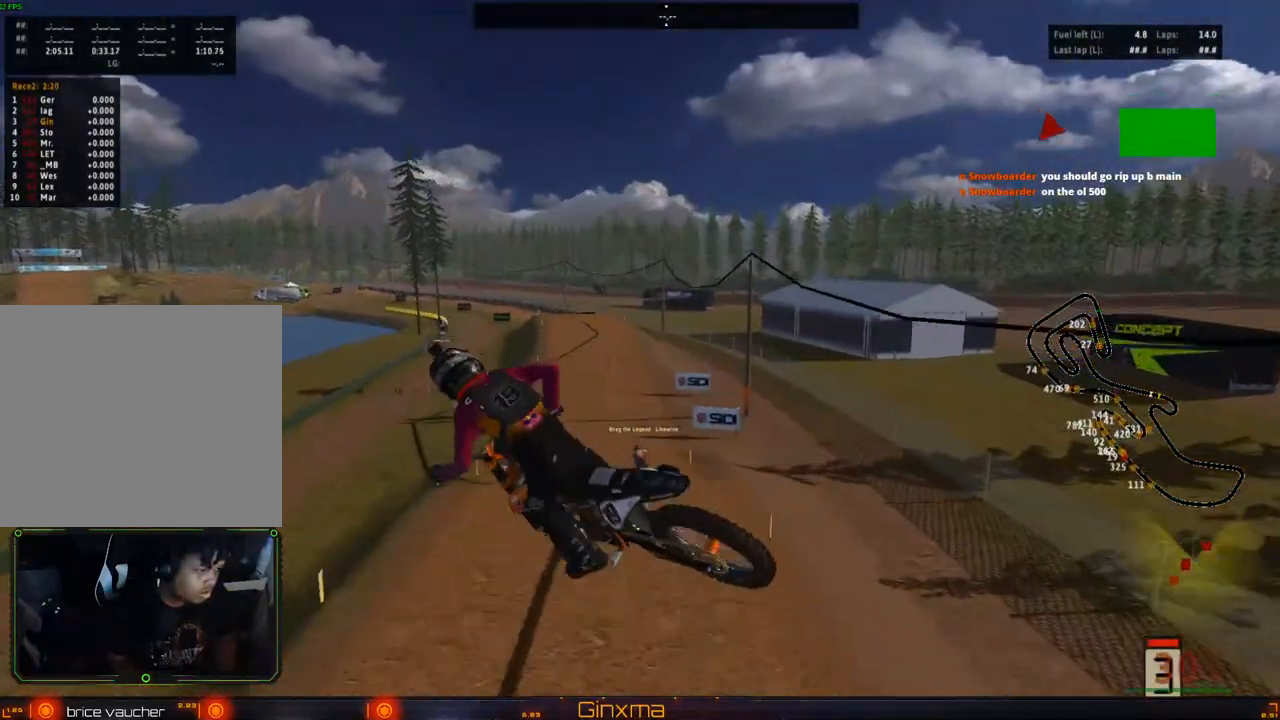
{"buttons": ["R2"], "left_stick": "up-right", "right_stick": "center", "events": [[33, "left_stick", "up"], [200, "left_stick", "up-right"]]}
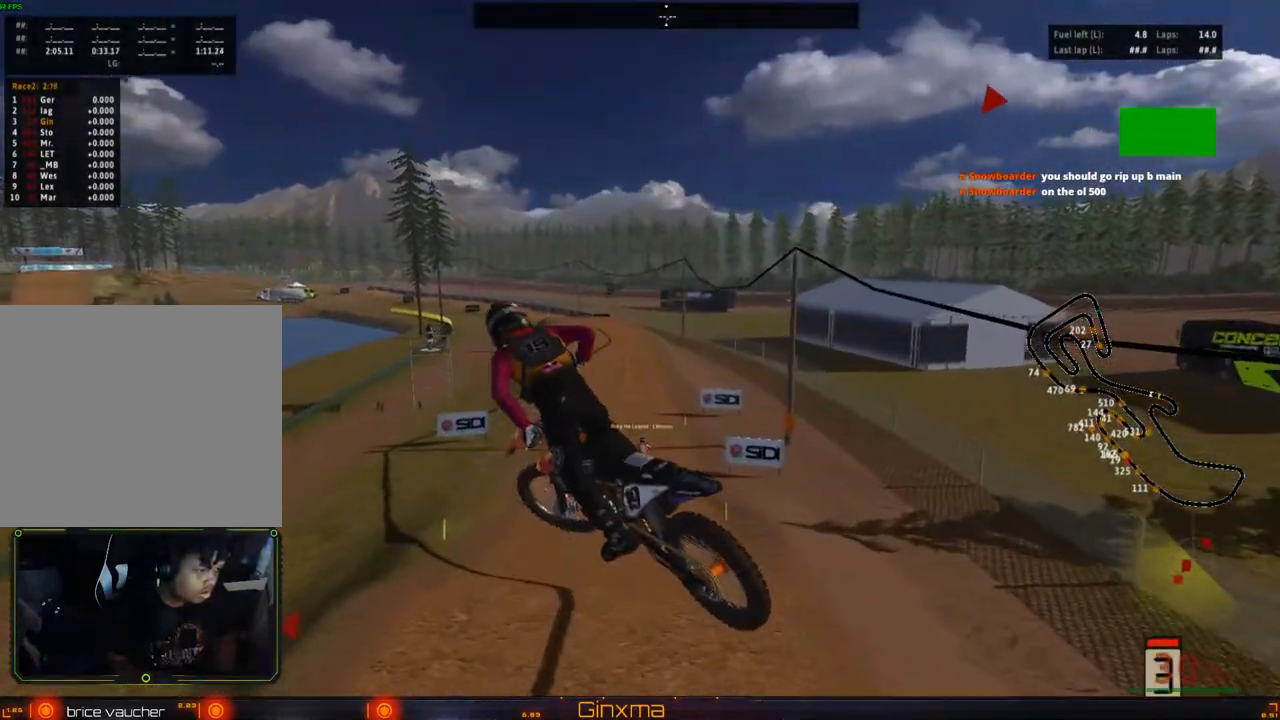
{"buttons": ["R2"], "left_stick": "up-right", "right_stick": "center", "events": []}
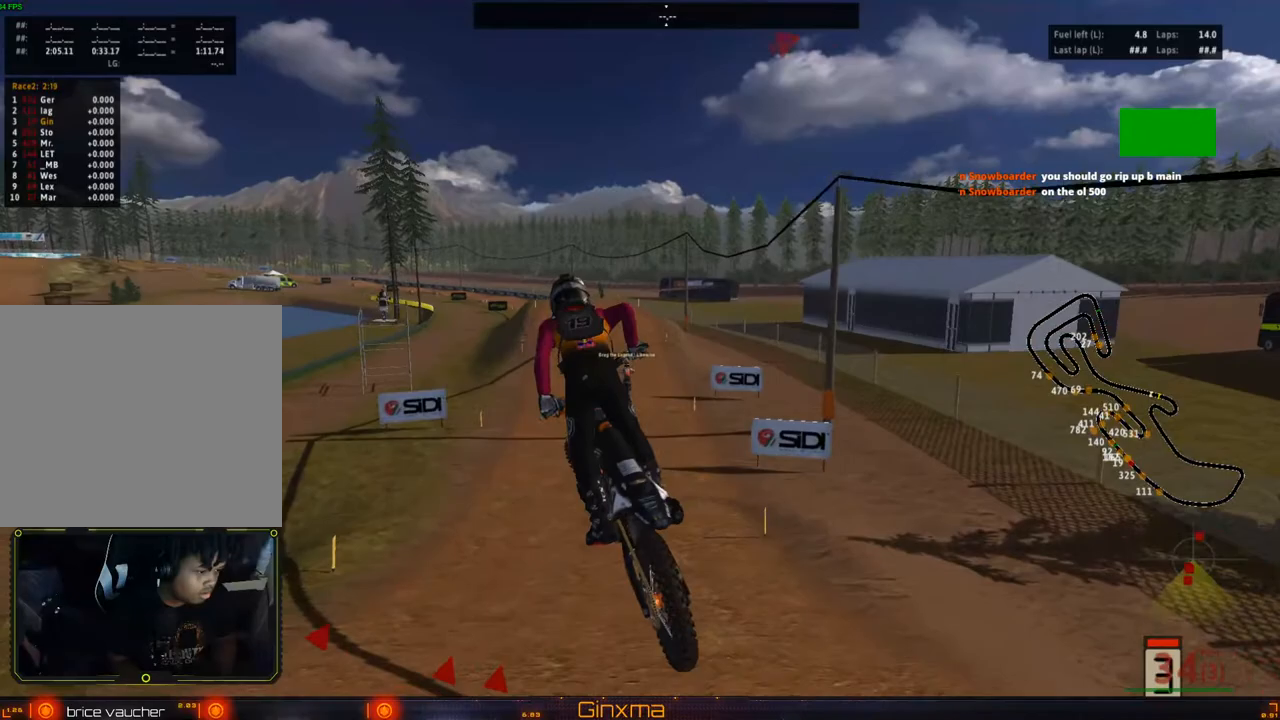
{"buttons": ["R2"], "left_stick": "center", "right_stick": "center", "events": [[183, "CROSS", "down"], [367, "CROSS", "up"], [400, "left_stick", "center"]]}
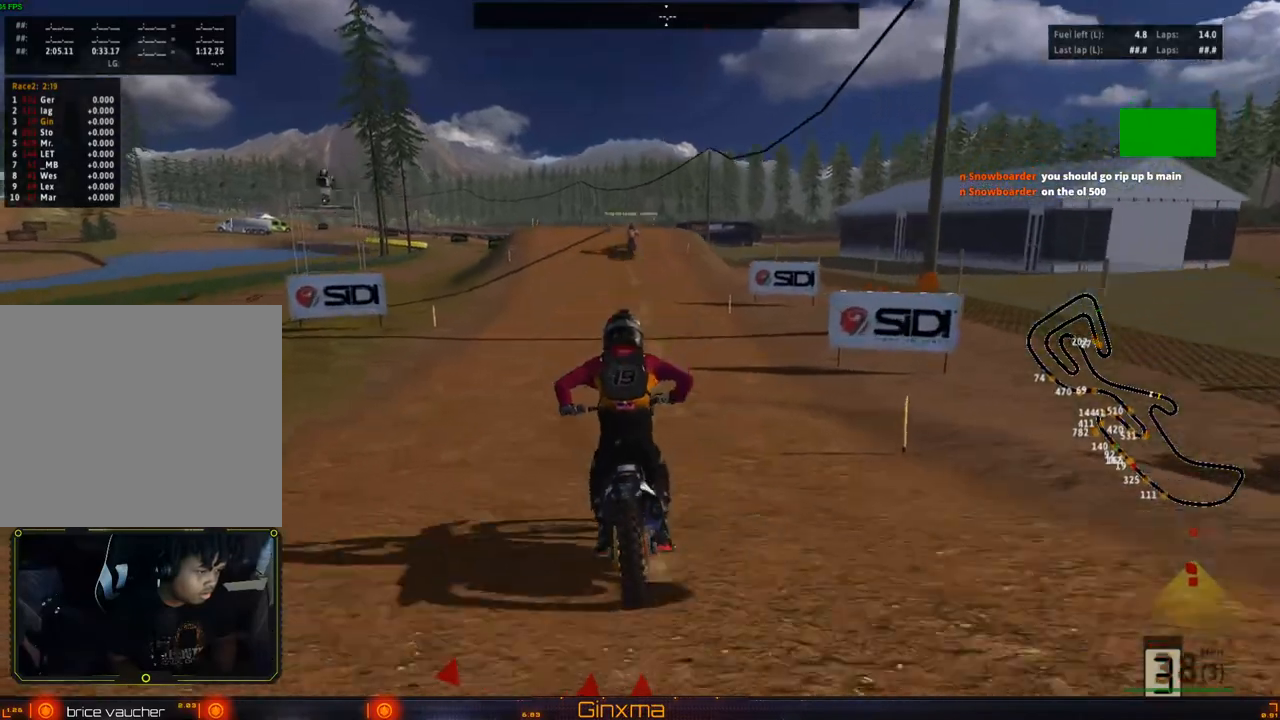
{"buttons": ["R2"], "left_stick": "center", "right_stick": "center", "events": [[317, "left_stick", "down"], [467, "left_stick", "center"]]}
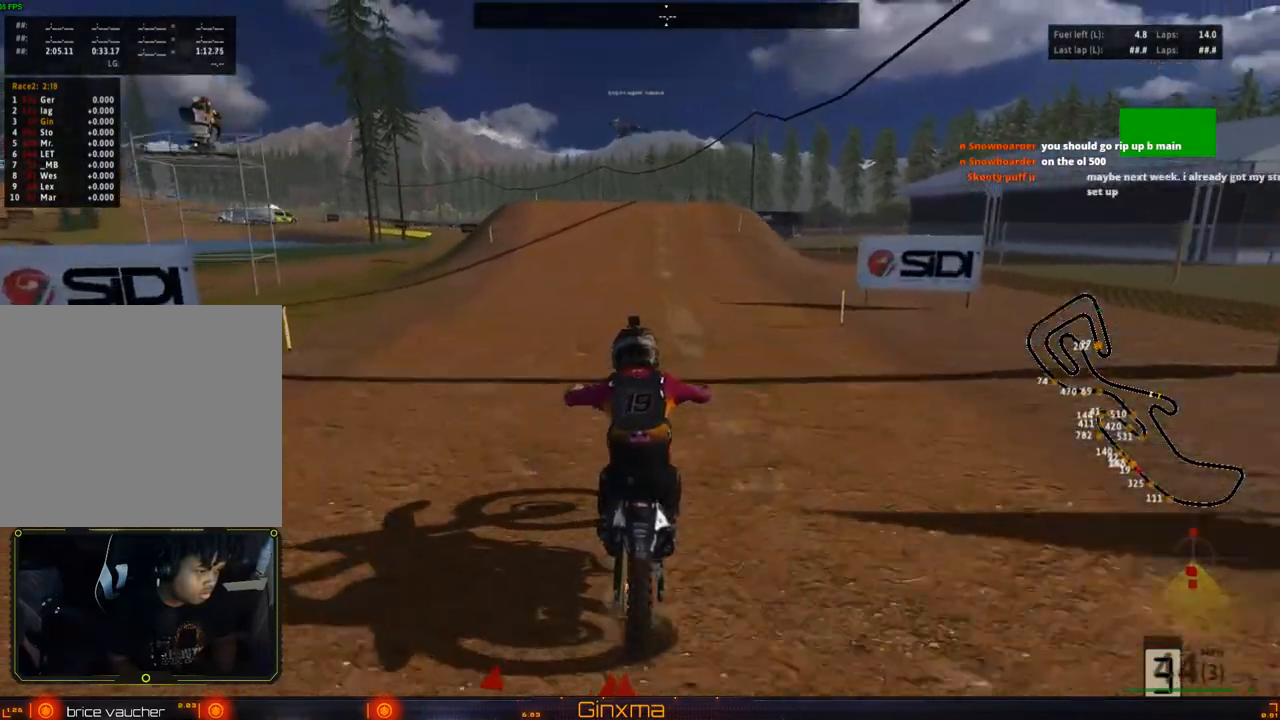
{"buttons": ["R2"], "left_stick": "center", "right_stick": "center", "events": []}
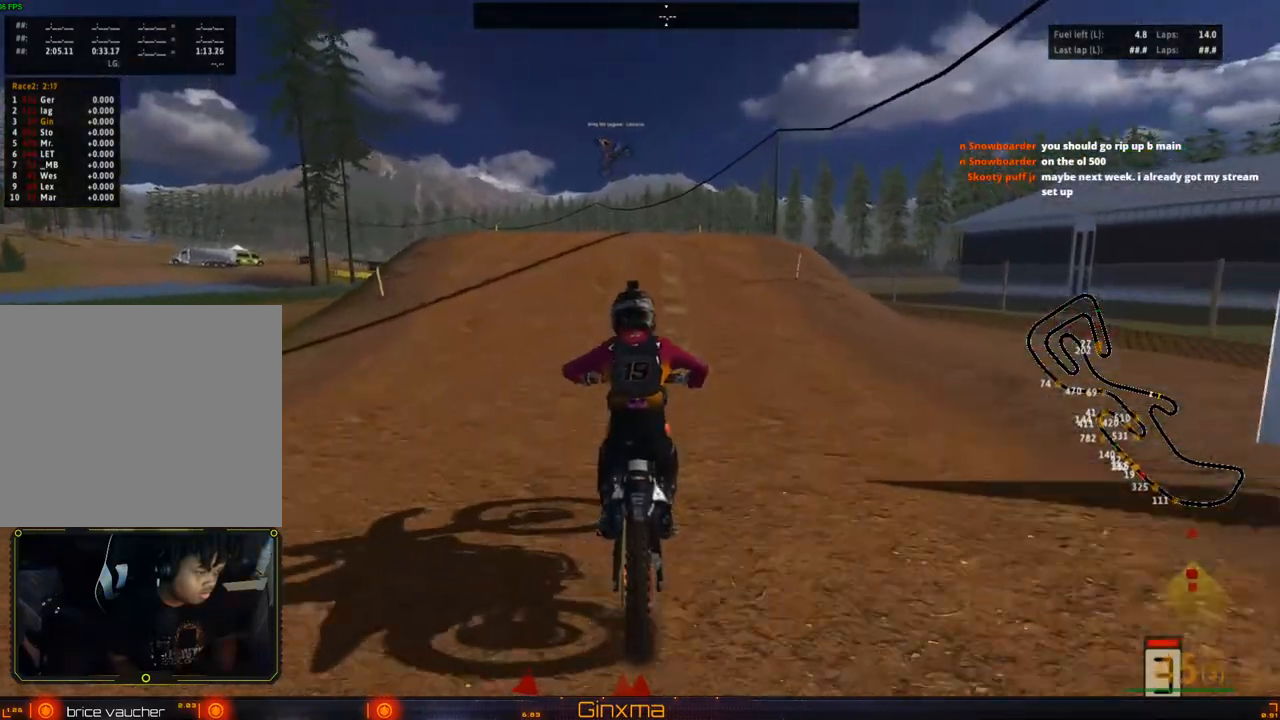
{"buttons": [], "left_stick": "left", "right_stick": "center", "events": [[117, "left_stick", "left"], [233, "left_stick", "center"], [433, "left_stick", "left"], [500, "R2", "up"]]}
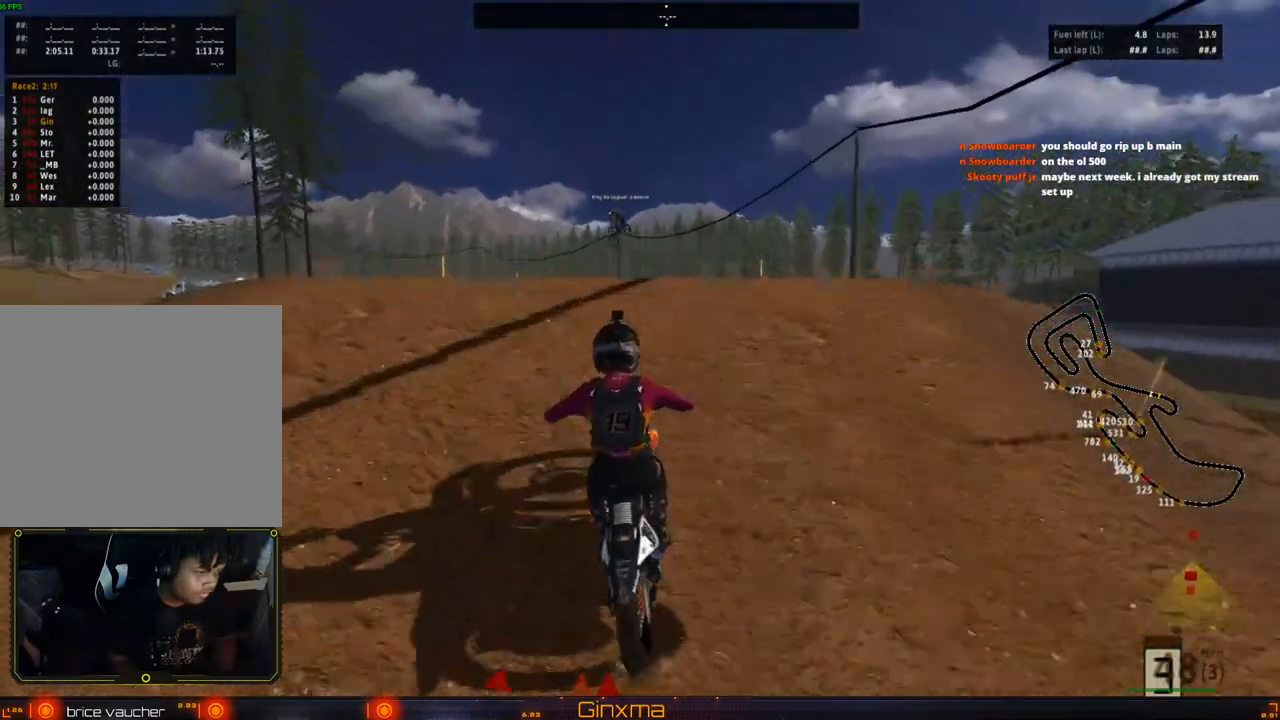
{"buttons": ["CROSS"], "left_stick": "right", "right_stick": "center", "events": [[117, "R2", "down"], [217, "left_stick", "right"], [267, "R2", "up"], [467, "CROSS", "down"]]}
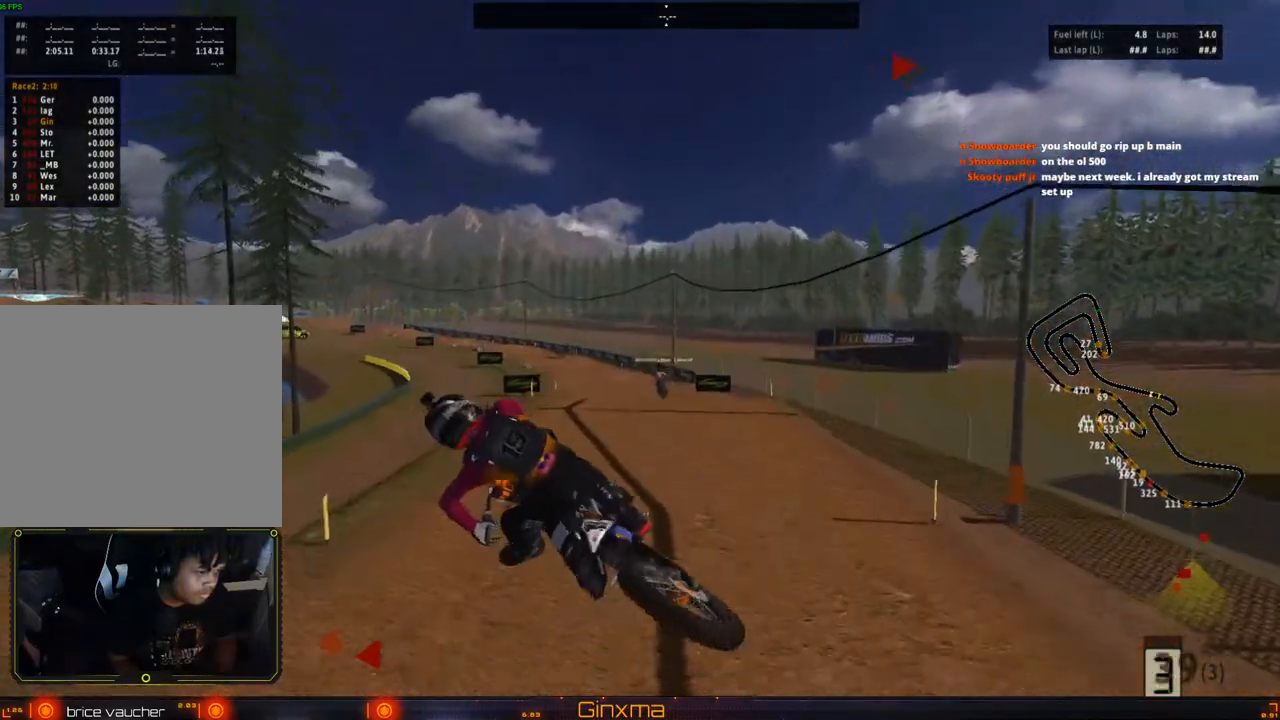
{"buttons": ["R2"], "left_stick": "up-right", "right_stick": "center", "events": [[117, "CROSS", "up"], [133, "R2", "down"], [367, "left_stick", "up-right"]]}
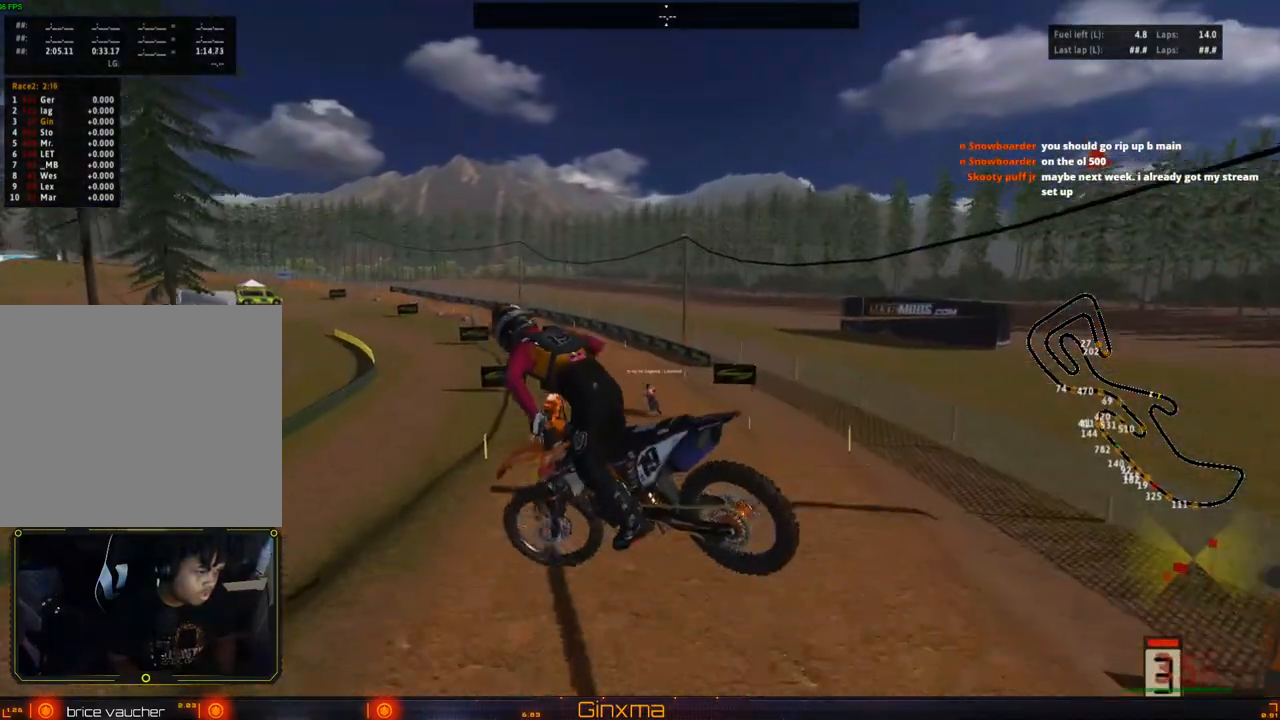
{"buttons": ["R2"], "left_stick": "left", "right_stick": "center", "events": [[300, "left_stick", "right"], [467, "left_stick", "left"]]}
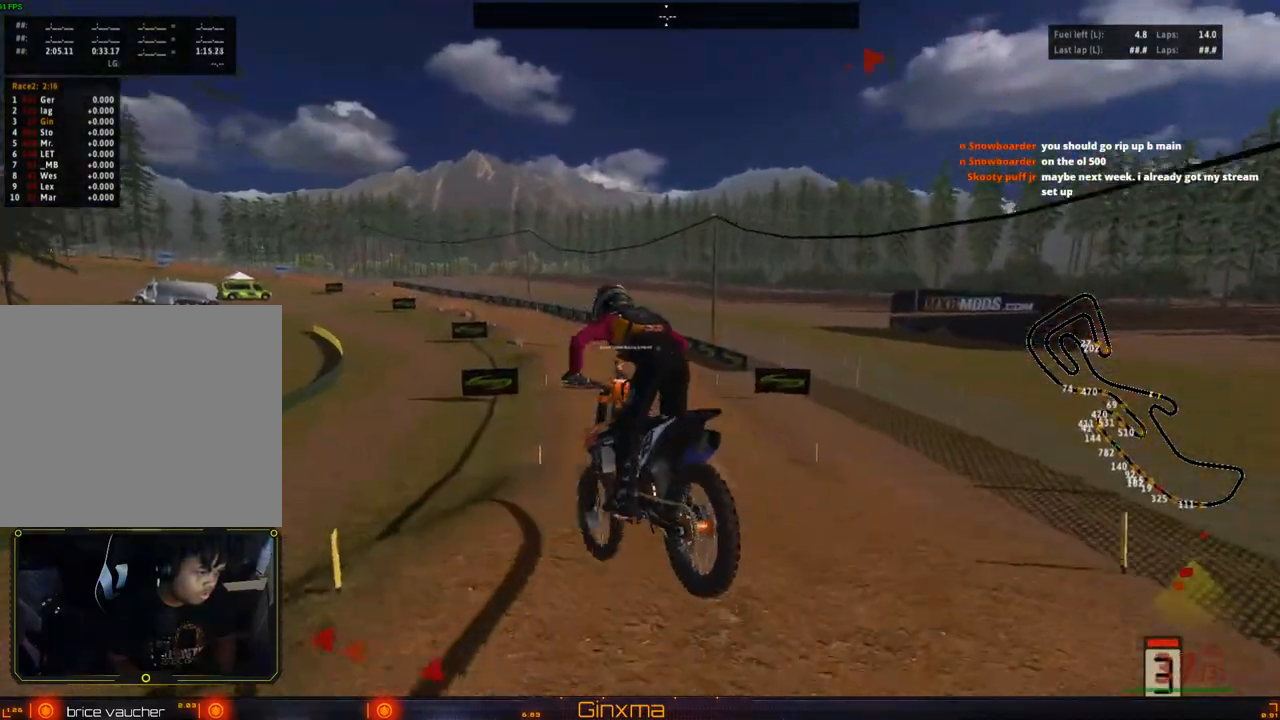
{"buttons": ["R2"], "left_stick": "center", "right_stick": "center", "events": [[67, "left_stick", "up"], [83, "CROSS", "down"], [233, "CROSS", "up"], [317, "left_stick", "center"]]}
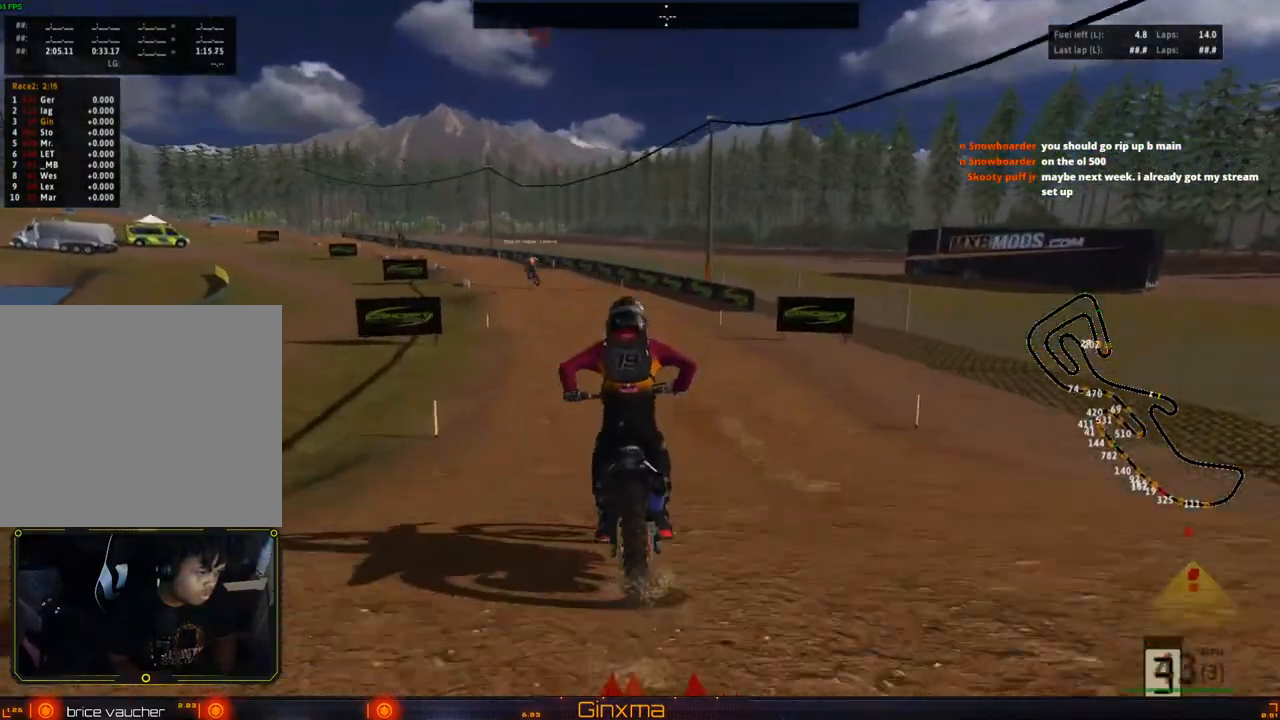
{"buttons": ["R2"], "left_stick": "left", "right_stick": "center", "events": [[83, "left_stick", "left"], [233, "left_stick", "center"], [350, "CROSS", "down"], [433, "left_stick", "left"], [483, "CROSS", "up"]]}
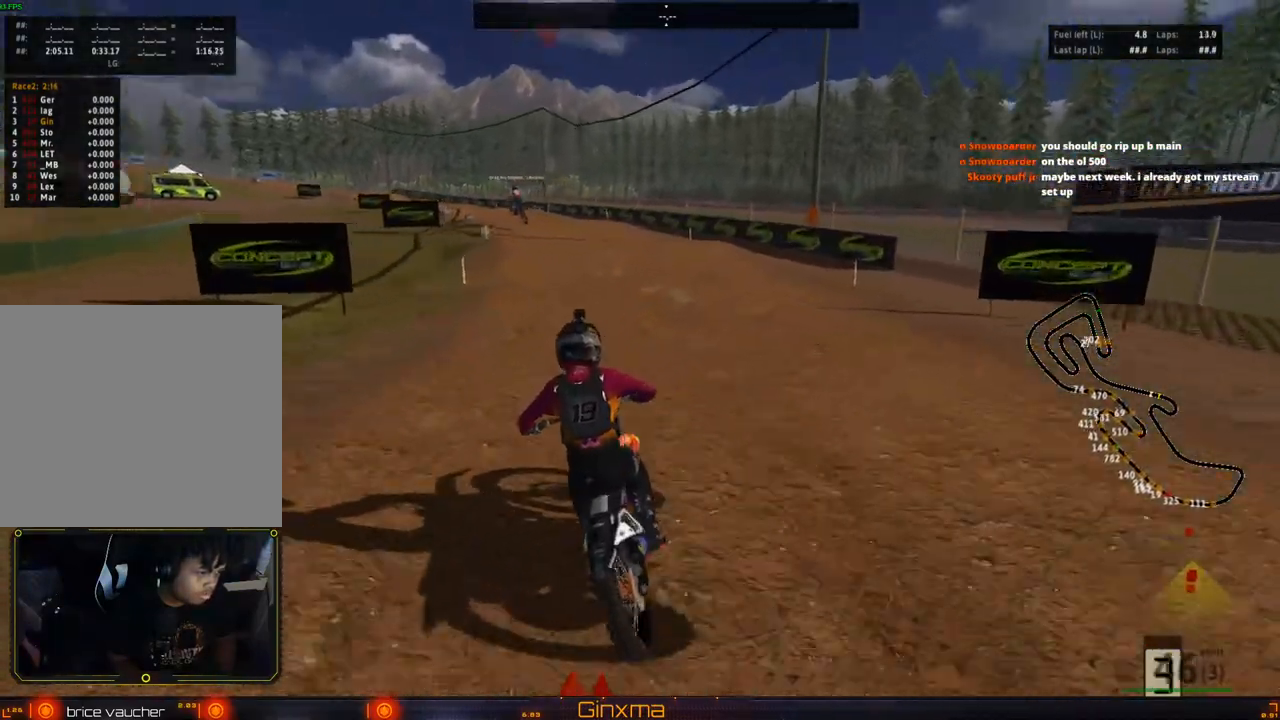
{"buttons": ["R2"], "left_stick": "right", "right_stick": "center", "events": [[33, "left_stick", "center"], [217, "left_stick", "down-right"], [317, "left_stick", "center"], [500, "left_stick", "right"]]}
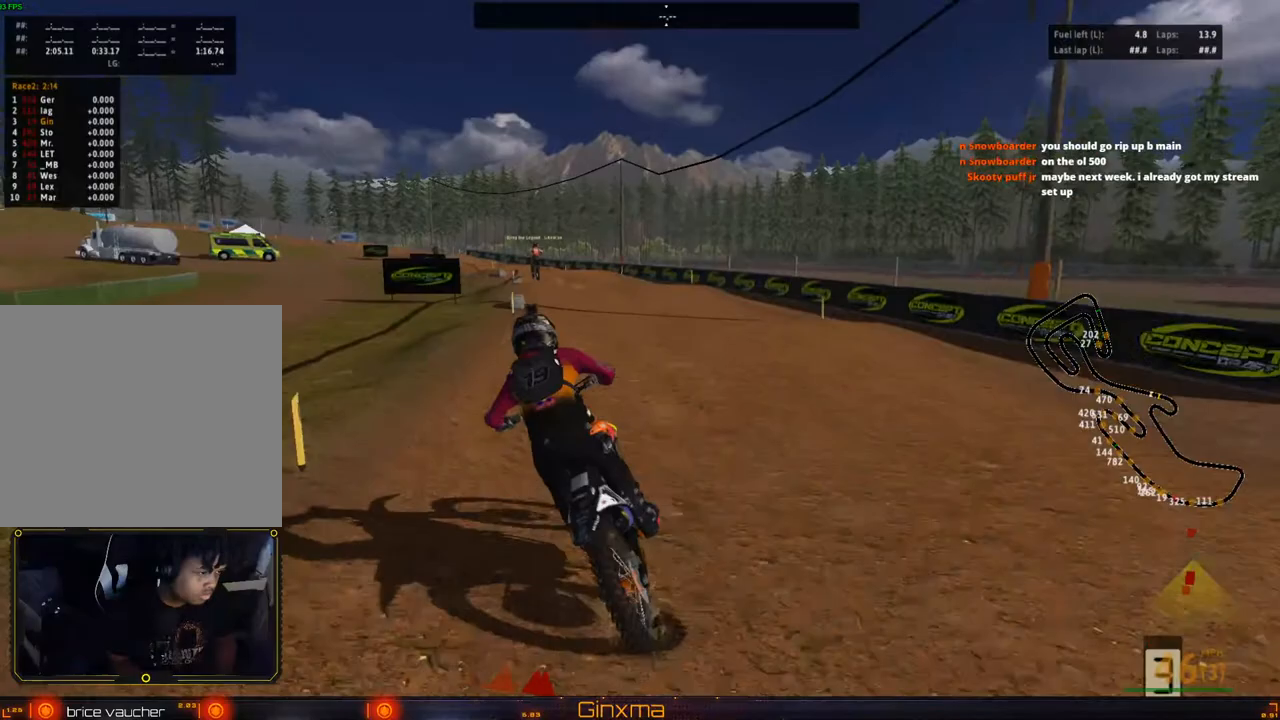
{"buttons": ["R2"], "left_stick": "up", "right_stick": "center", "events": [[100, "left_stick", "center"], [383, "left_stick", "up"]]}
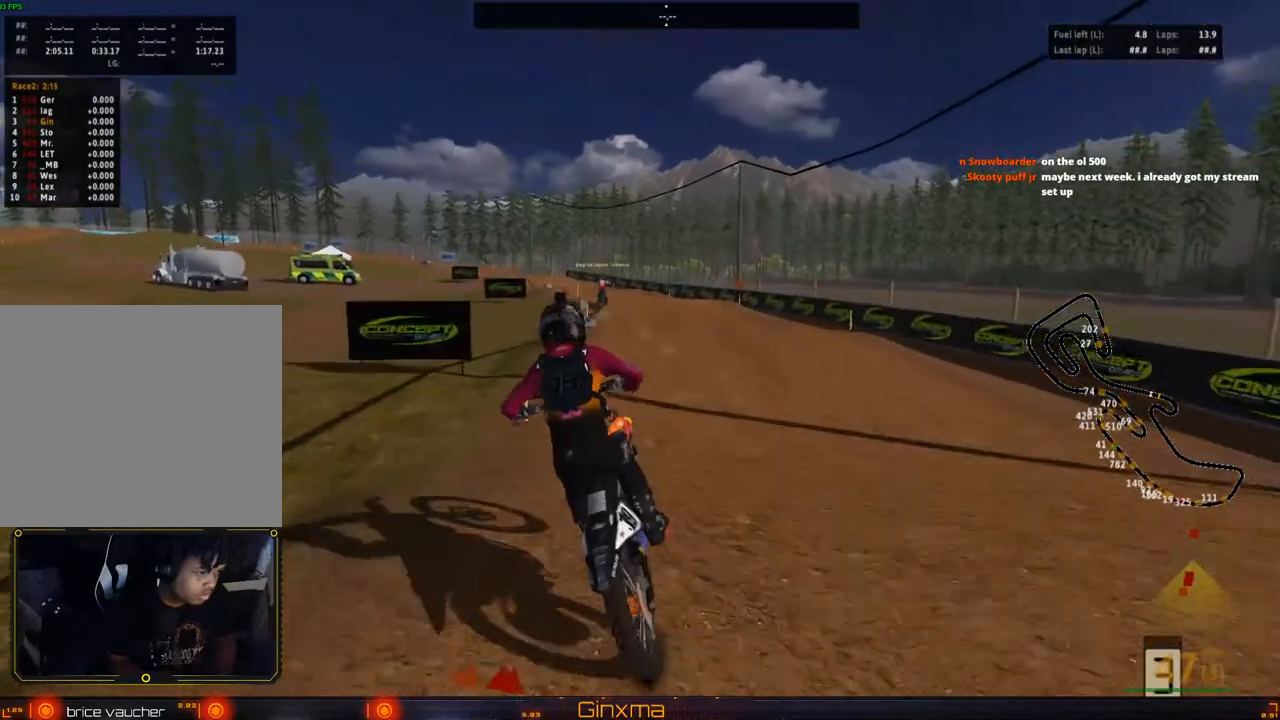
{"buttons": ["R2"], "left_stick": "center", "right_stick": "center", "events": [[100, "R2", "up"], [417, "R2", "down"], [467, "left_stick", "center"]]}
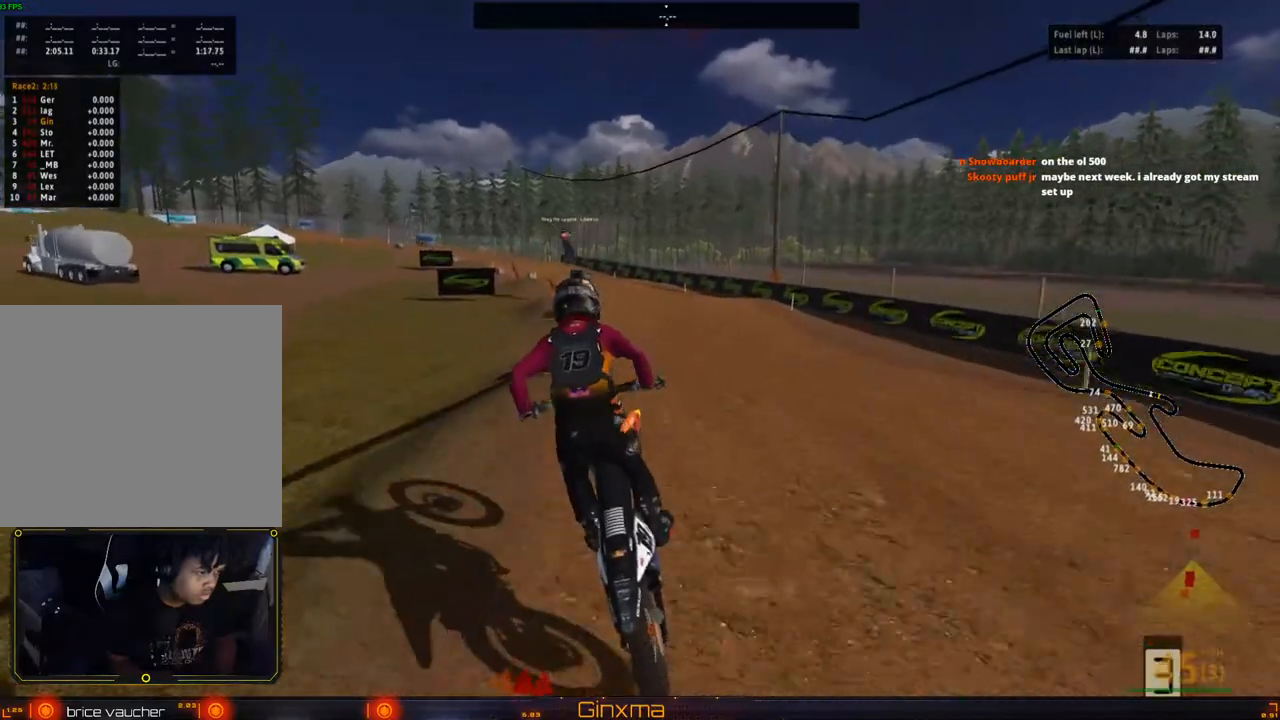
{"buttons": ["R2"], "left_stick": "center", "right_stick": "center", "events": [[317, "left_stick", "left"], [400, "left_stick", "center"]]}
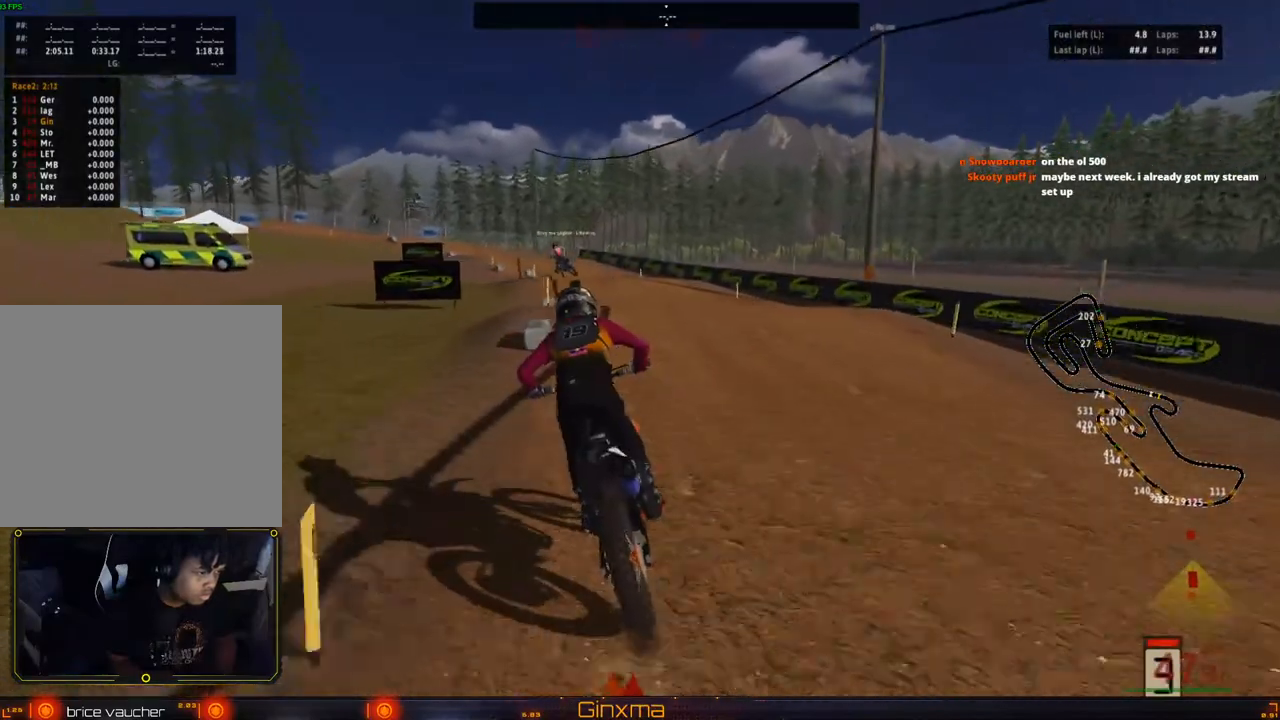
{"buttons": ["R2"], "left_stick": "up-left", "right_stick": "center", "events": [[417, "left_stick", "up"], [500, "left_stick", "up-left"]]}
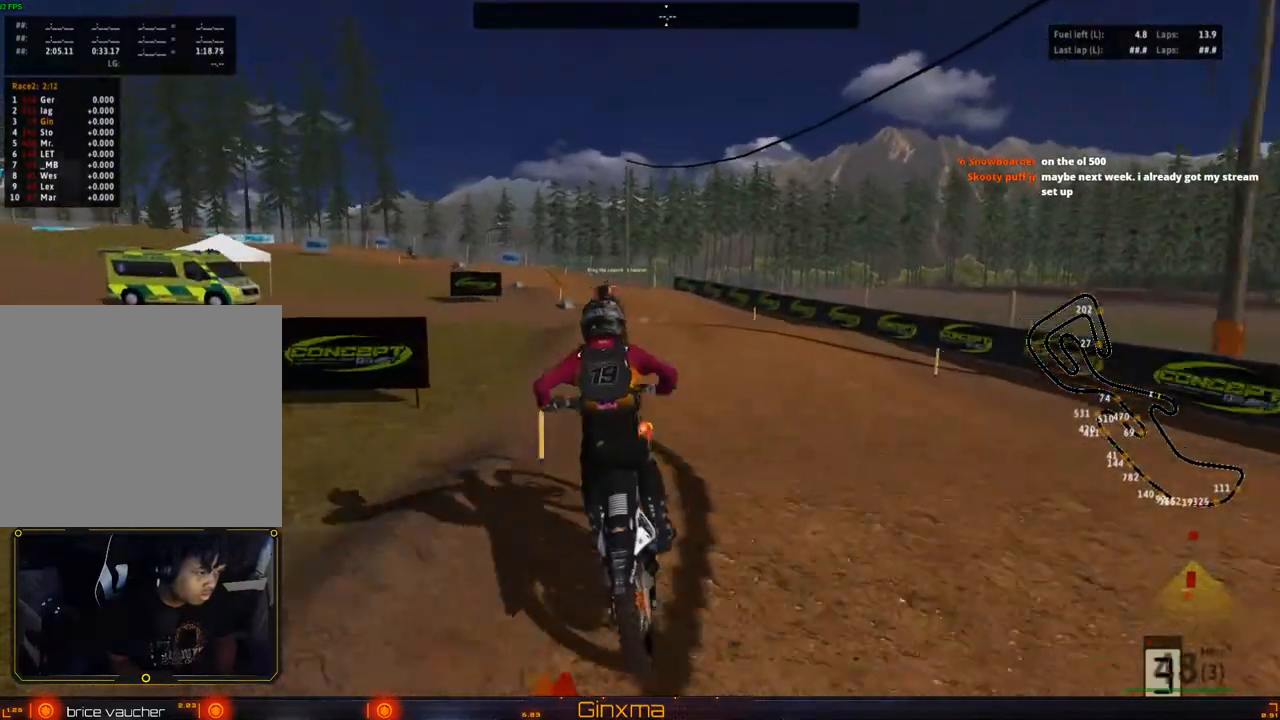
{"buttons": [], "left_stick": "left", "right_stick": "center", "events": [[117, "R2", "up"], [217, "left_stick", "left"], [283, "R2", "down"], [417, "R2", "up"]]}
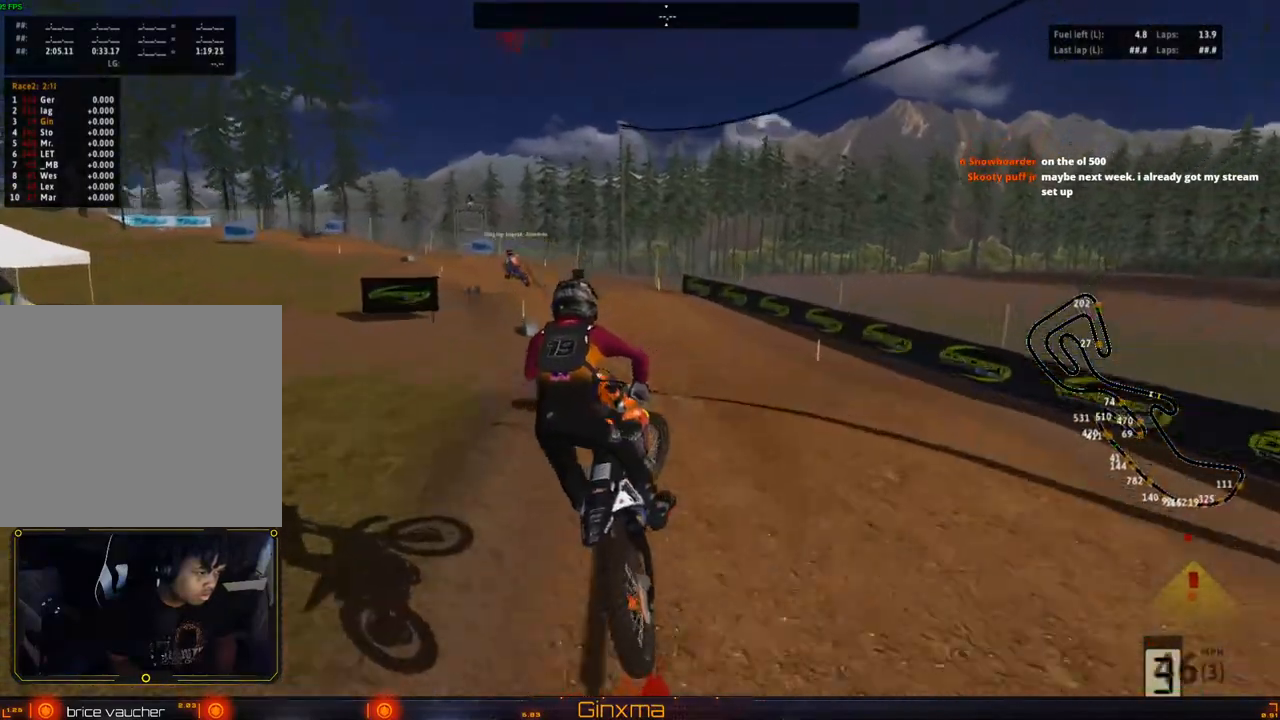
{"buttons": ["R2"], "left_stick": "center", "right_stick": "center", "events": [[167, "R2", "down"], [233, "left_stick", "center"]]}
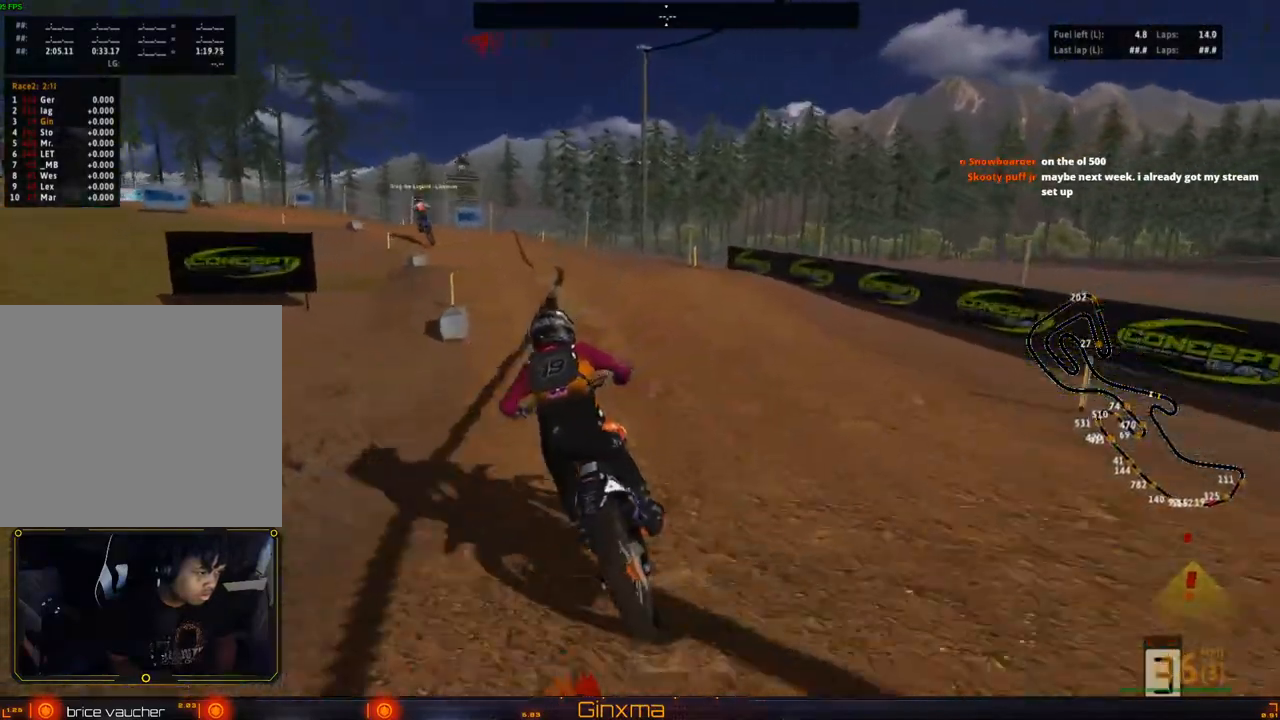
{"buttons": ["R2"], "left_stick": "up-left", "right_stick": "center", "events": [[67, "left_stick", "down-left"], [150, "left_stick", "center"], [267, "left_stick", "down"], [417, "left_stick", "up-left"]]}
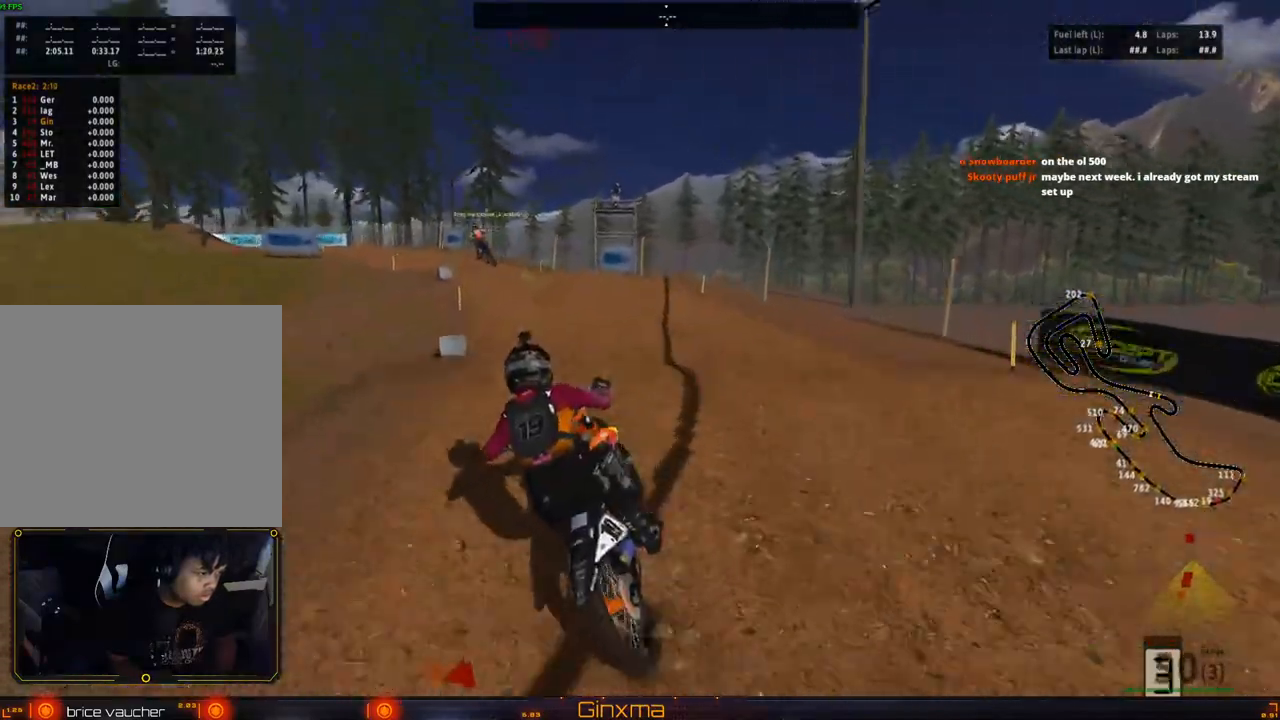
{"buttons": ["R2"], "left_stick": "left", "right_stick": "center", "events": [[50, "left_stick", "up"], [217, "R2", "up"], [317, "left_stick", "up-left"], [433, "R2", "down"], [483, "left_stick", "left"]]}
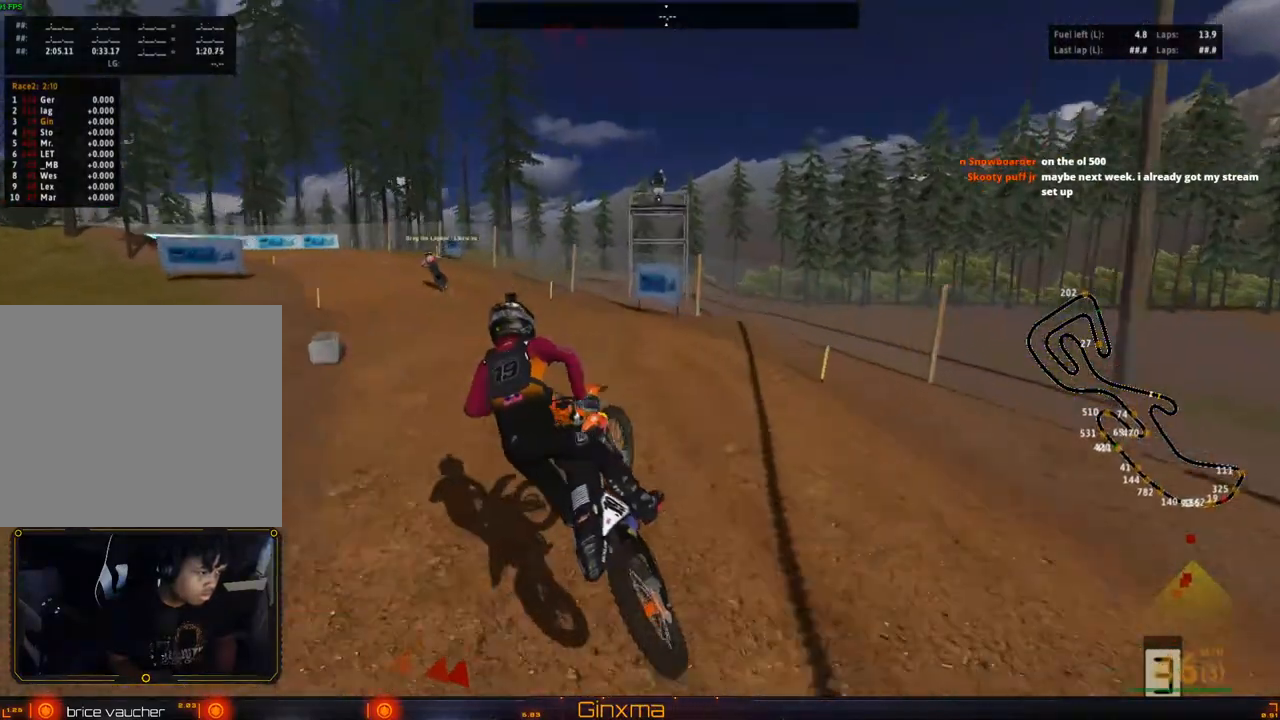
{"buttons": [], "left_stick": "center", "right_stick": "center", "events": [[83, "R2", "up"], [267, "left_stick", "center"], [317, "R2", "down"], [383, "R2", "up"]]}